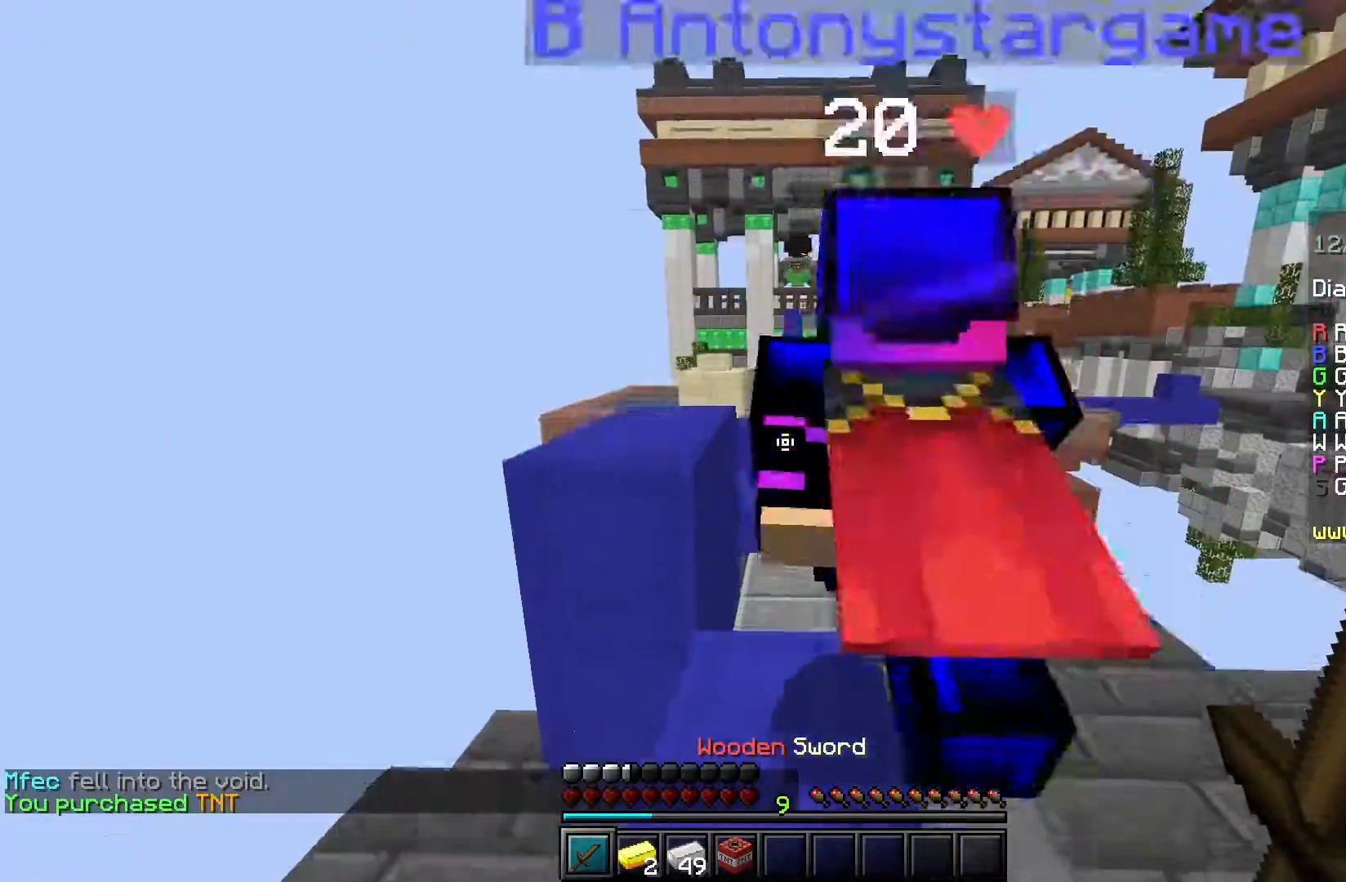
Gameplay with keyboard and mouse; each line is a JSON object with the keys and mouse buttons held at the frame after it. "events" lists presses ("down") and releases ("up") of "a", "d", "s", "space", "w", "mouse_left" and "mouse_right" between this image and that frame as [ms after this image, input, new state], when the widget could be followed in between. "mouse_left", "mouse_right" = the "left", "right" buttons of the "mouse" list. No other keys are recorded. Fast repeated clicks can show as one long hold. Mouse movement is not recorded.
{"keys": ["a", "space", "w"], "mouse": [], "events": [[100, "space", "up"], [384, "space", "down"], [434, "a", "down"]]}
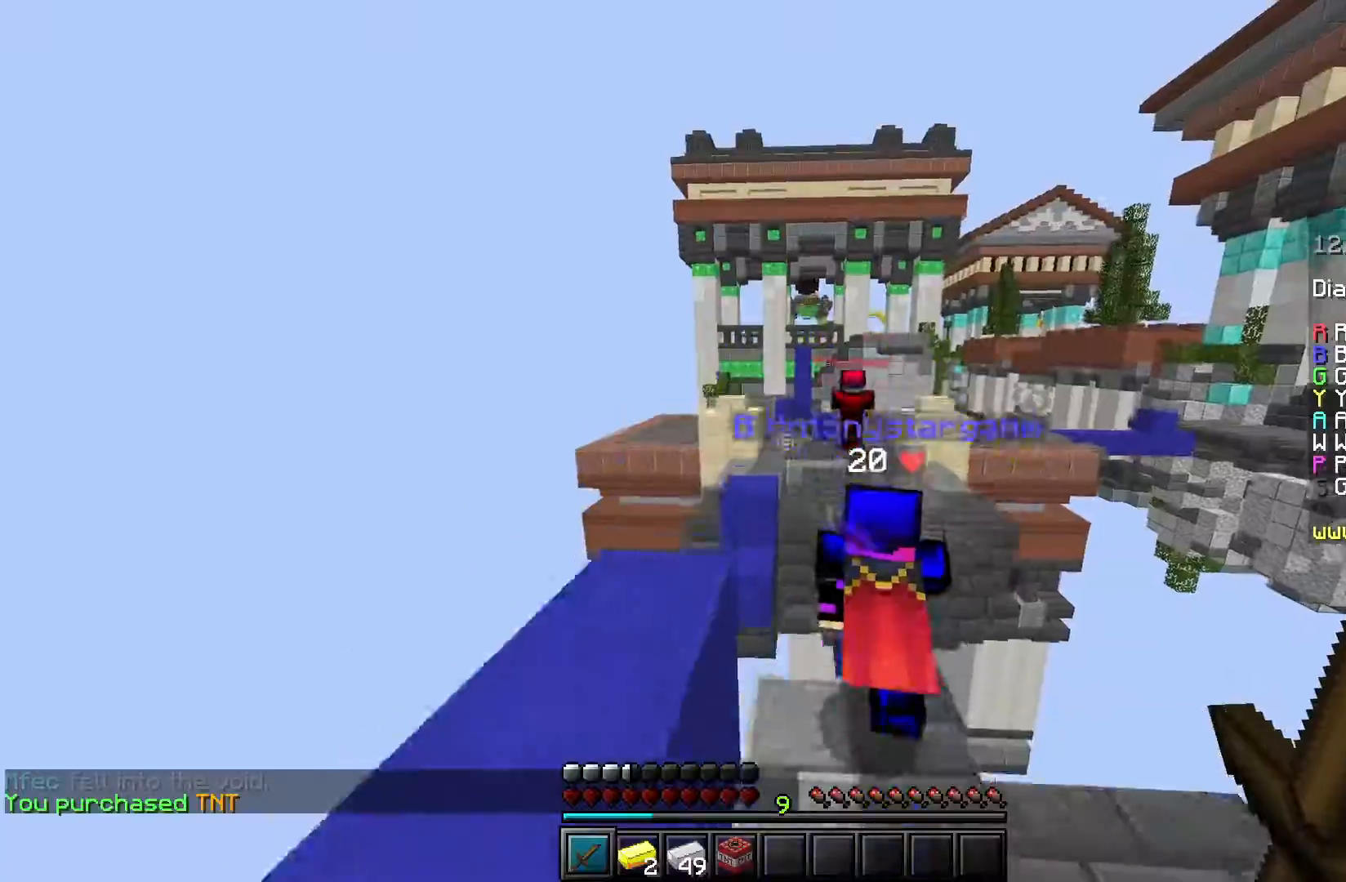
{"keys": ["space", "w"], "mouse": [], "events": [[83, "space", "up"], [183, "a", "up"], [283, "a", "down"], [367, "space", "down"], [500, "a", "up"]]}
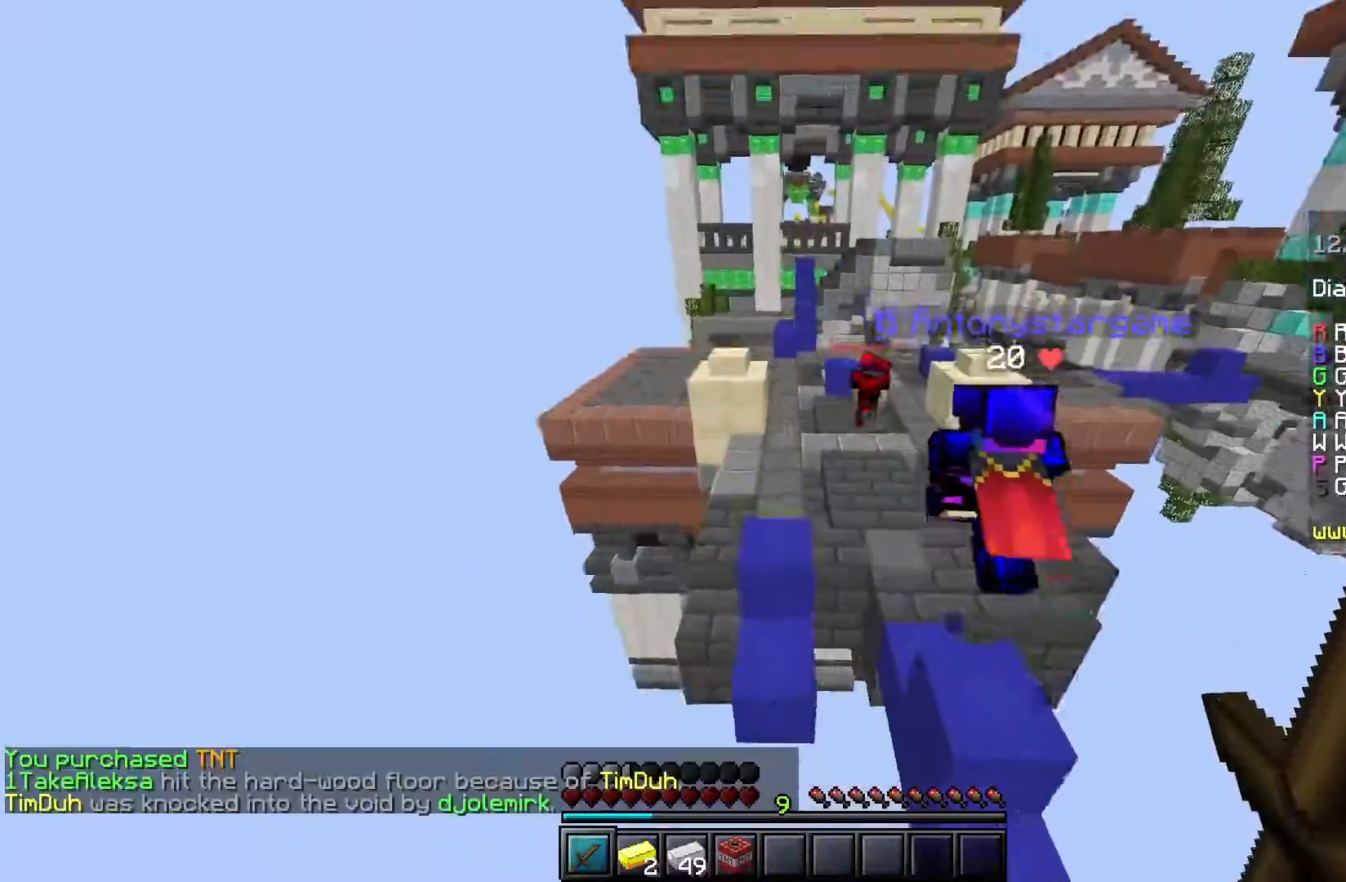
{"keys": ["space", "w"], "mouse": [], "events": [[301, "space", "up"], [434, "space", "down"]]}
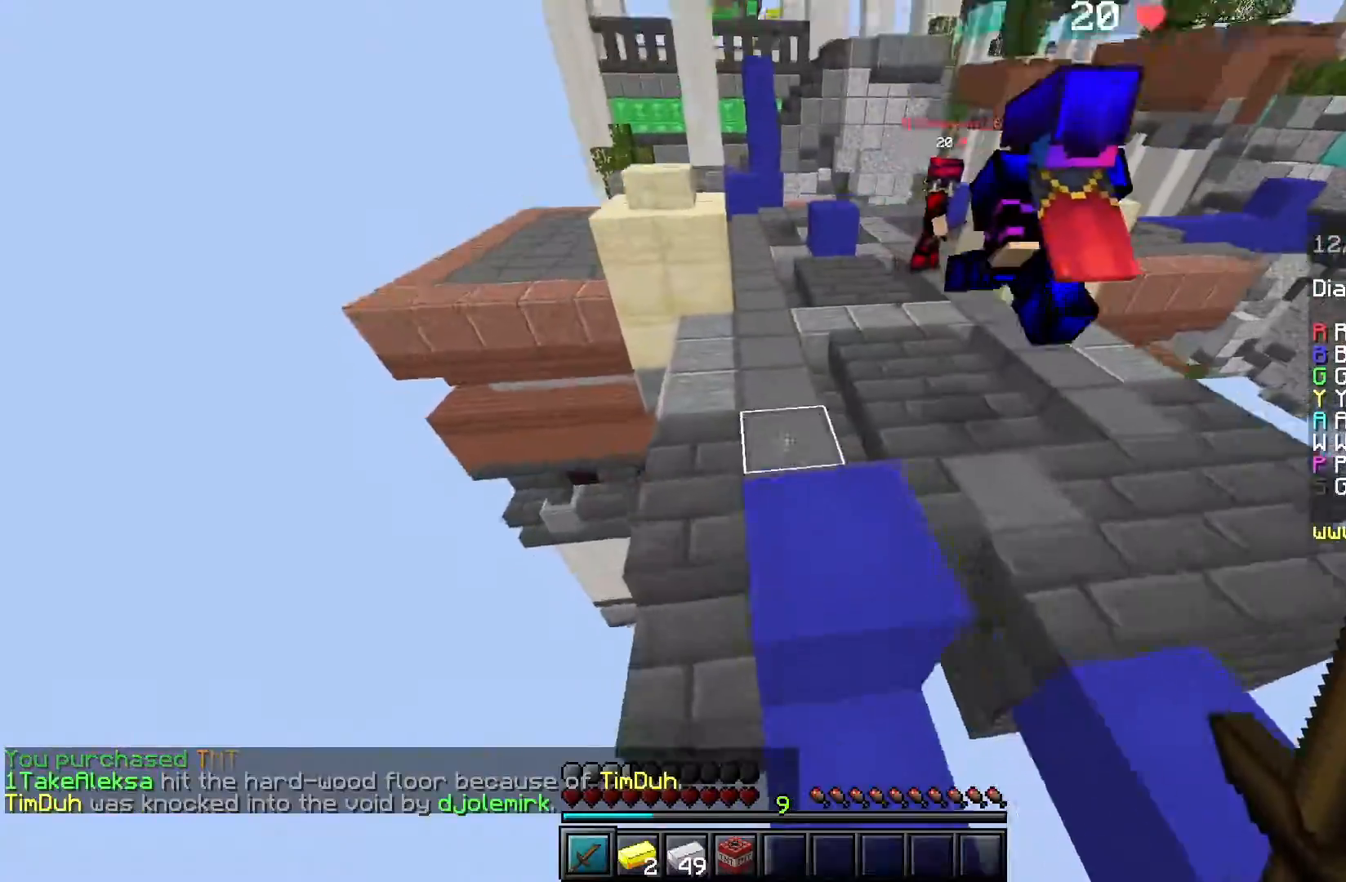
{"keys": ["w"], "mouse": [], "events": [[383, "space", "up"]]}
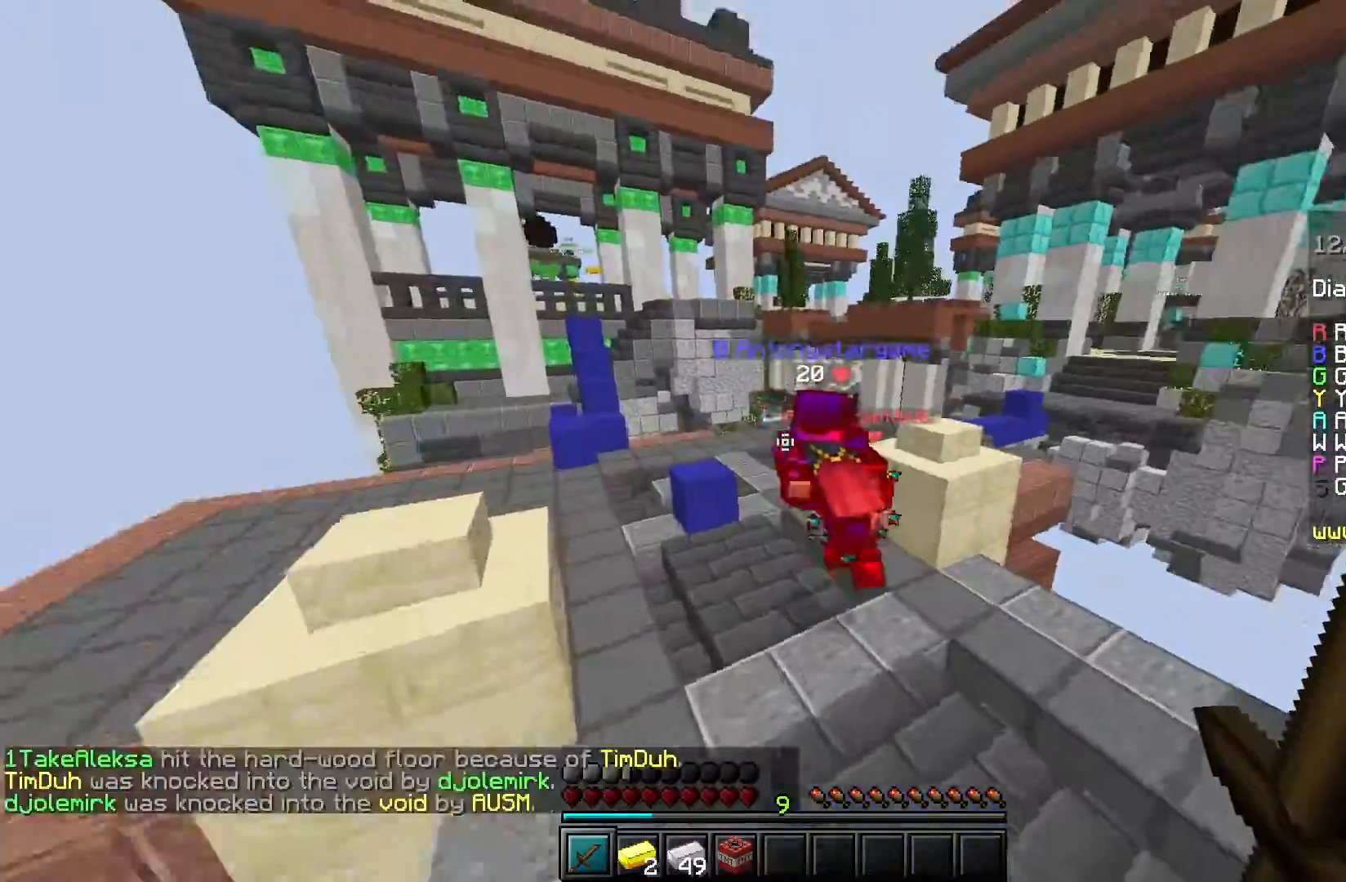
{"keys": ["a", "d"], "mouse": ["left"], "events": [[34, "space", "down"], [150, "d", "down"], [317, "mouse_left", "down"], [367, "space", "up"], [384, "d", "up"], [451, "w", "up"], [467, "d", "down"], [501, "a", "down"]]}
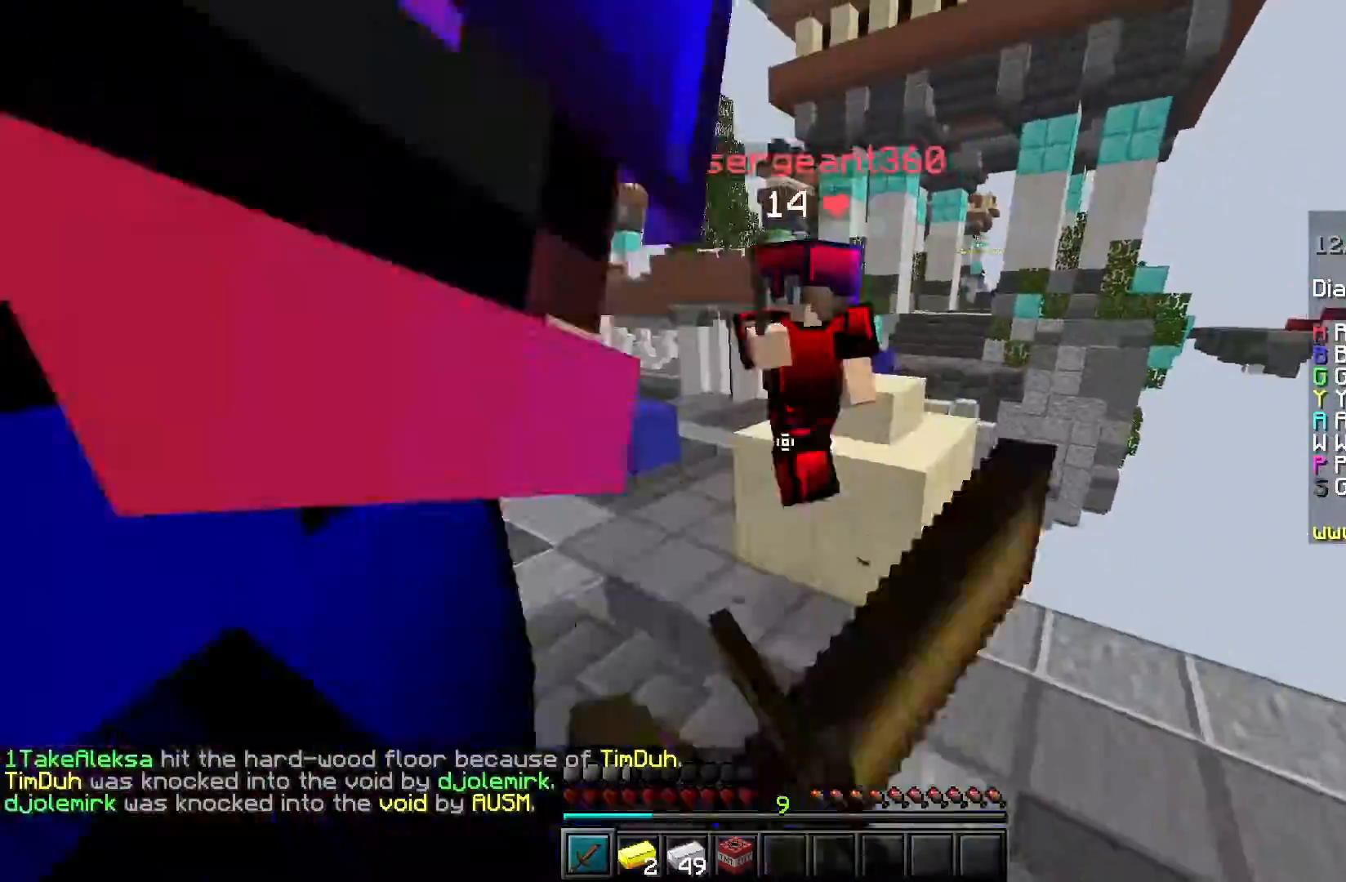
{"keys": ["a", "w"], "mouse": ["left"], "events": [[50, "w", "down"], [67, "d", "up"], [367, "w", "up"], [500, "w", "down"]]}
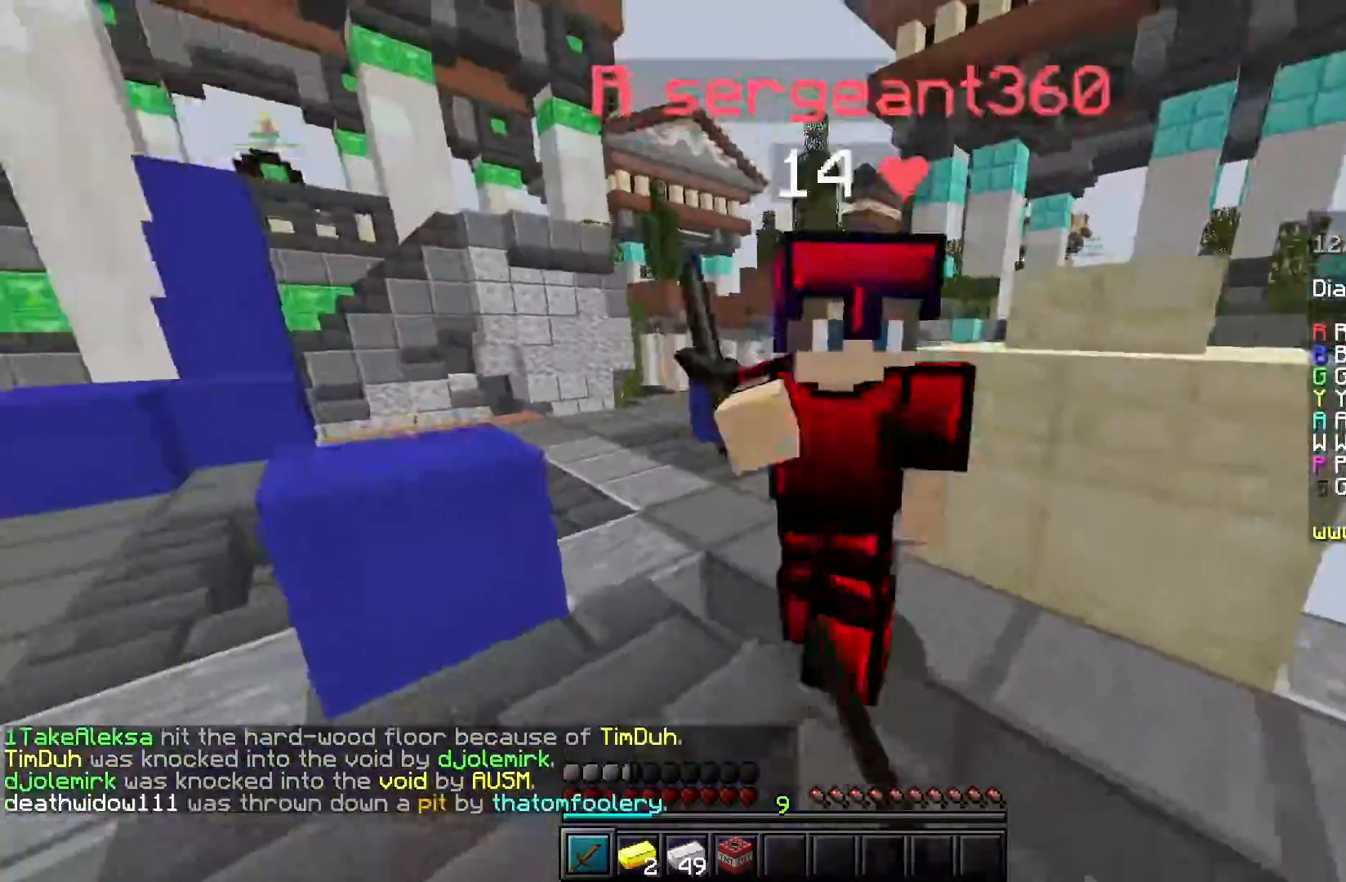
{"keys": ["w"], "mouse": ["left"], "events": [[117, "a", "up"], [234, "w", "up"], [317, "w", "down"]]}
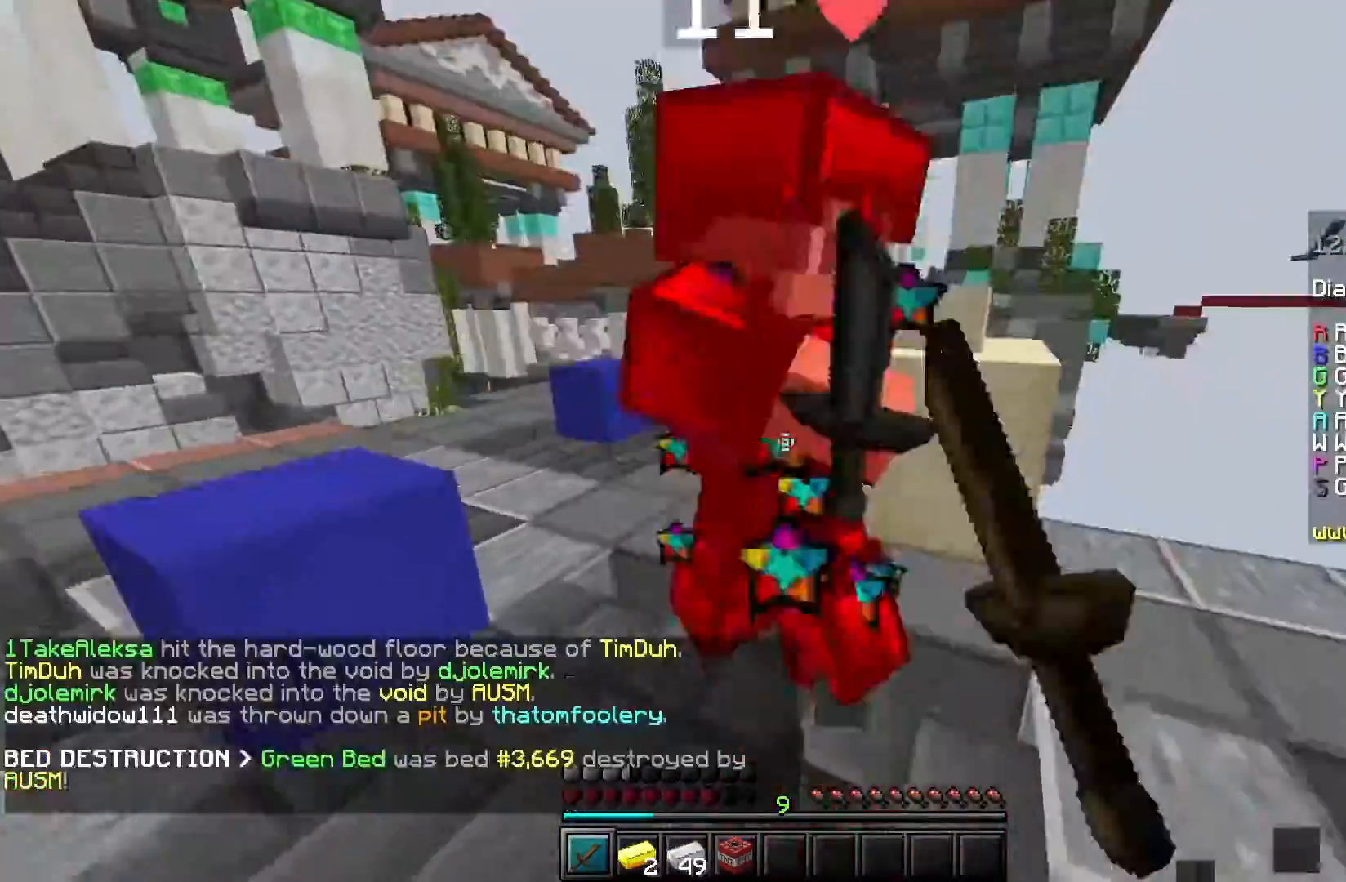
{"keys": ["w"], "mouse": ["left"], "events": []}
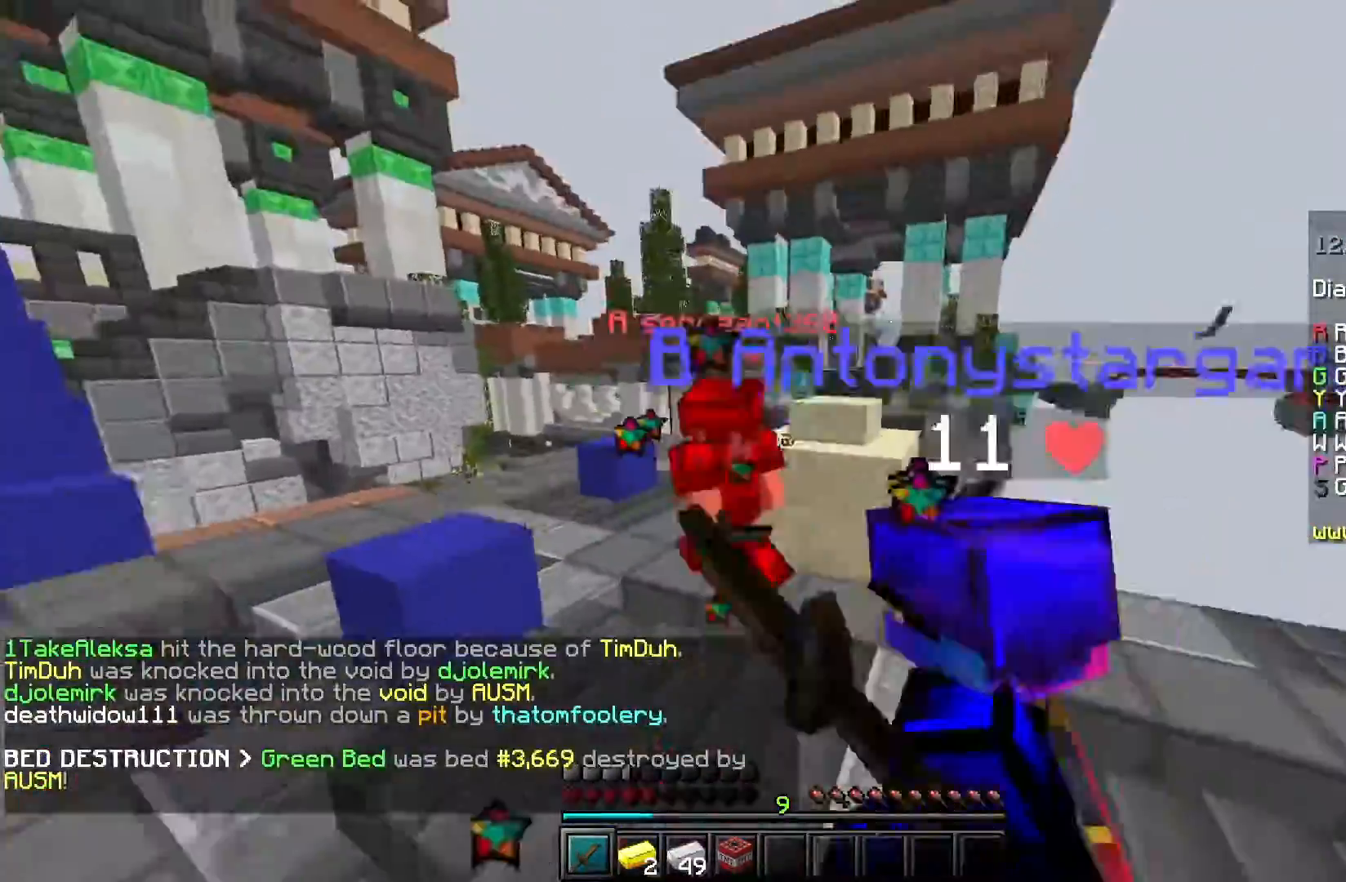
{"keys": ["a", "w"], "mouse": ["left"], "events": [[100, "a", "down"], [351, "a", "up"], [501, "a", "down"]]}
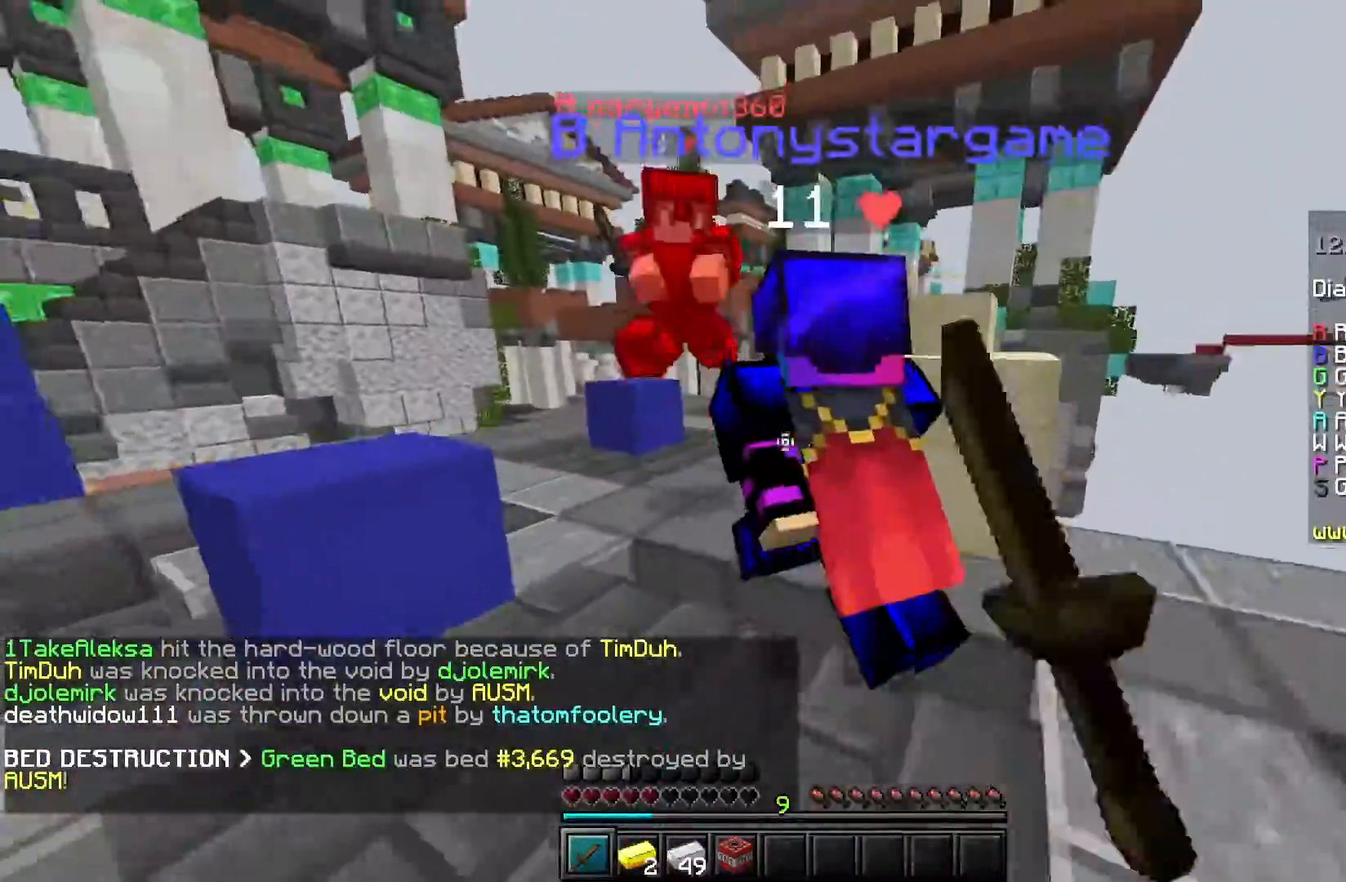
{"keys": ["a", "w"], "mouse": ["left"], "events": [[117, "mouse_left", "up"], [183, "mouse_left", "down"]]}
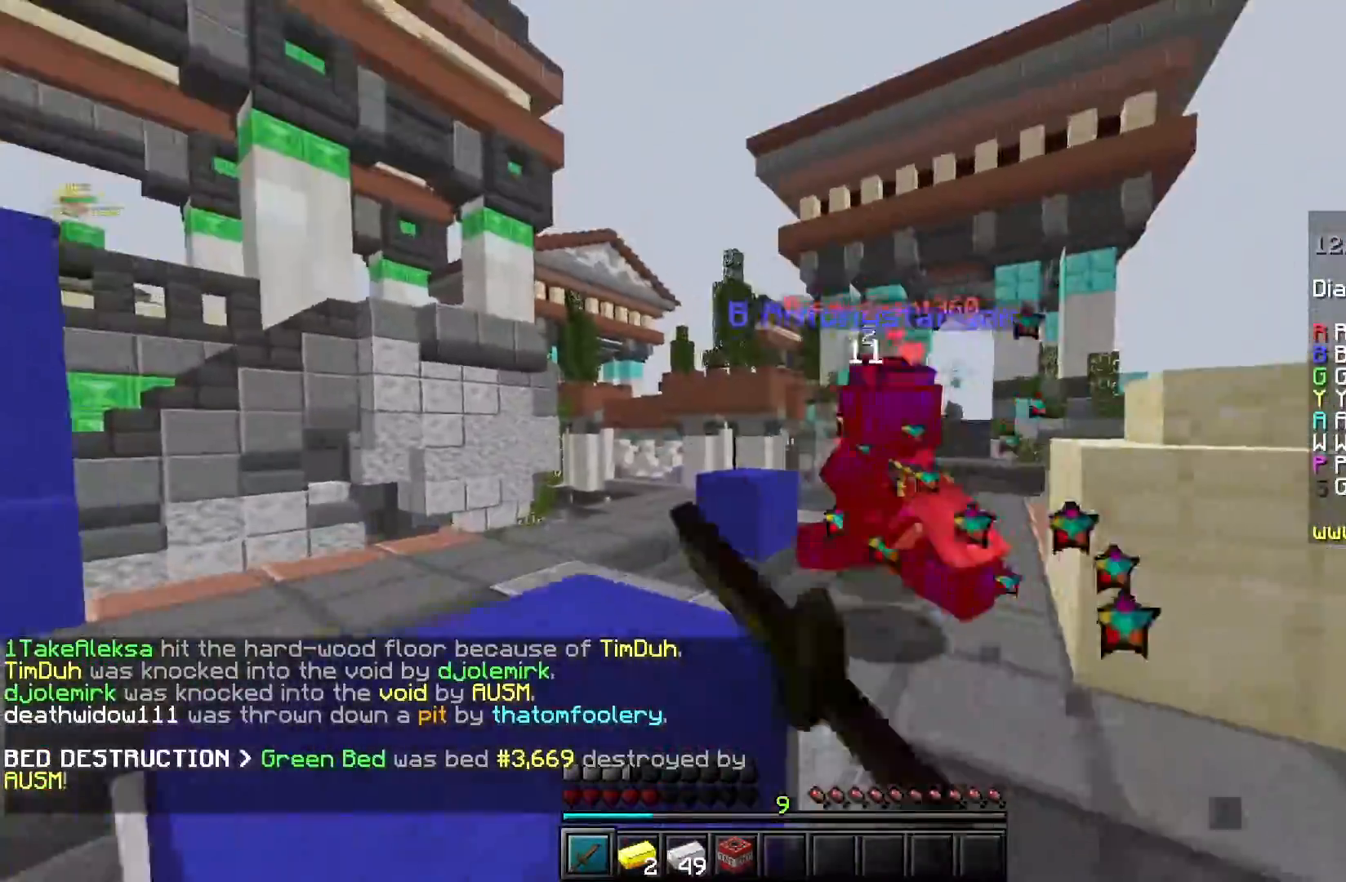
{"keys": ["w"], "mouse": ["left"], "events": [[17, "a", "up"], [34, "mouse_left", "up"], [67, "d", "down"], [150, "mouse_left", "down"], [467, "d", "up"]]}
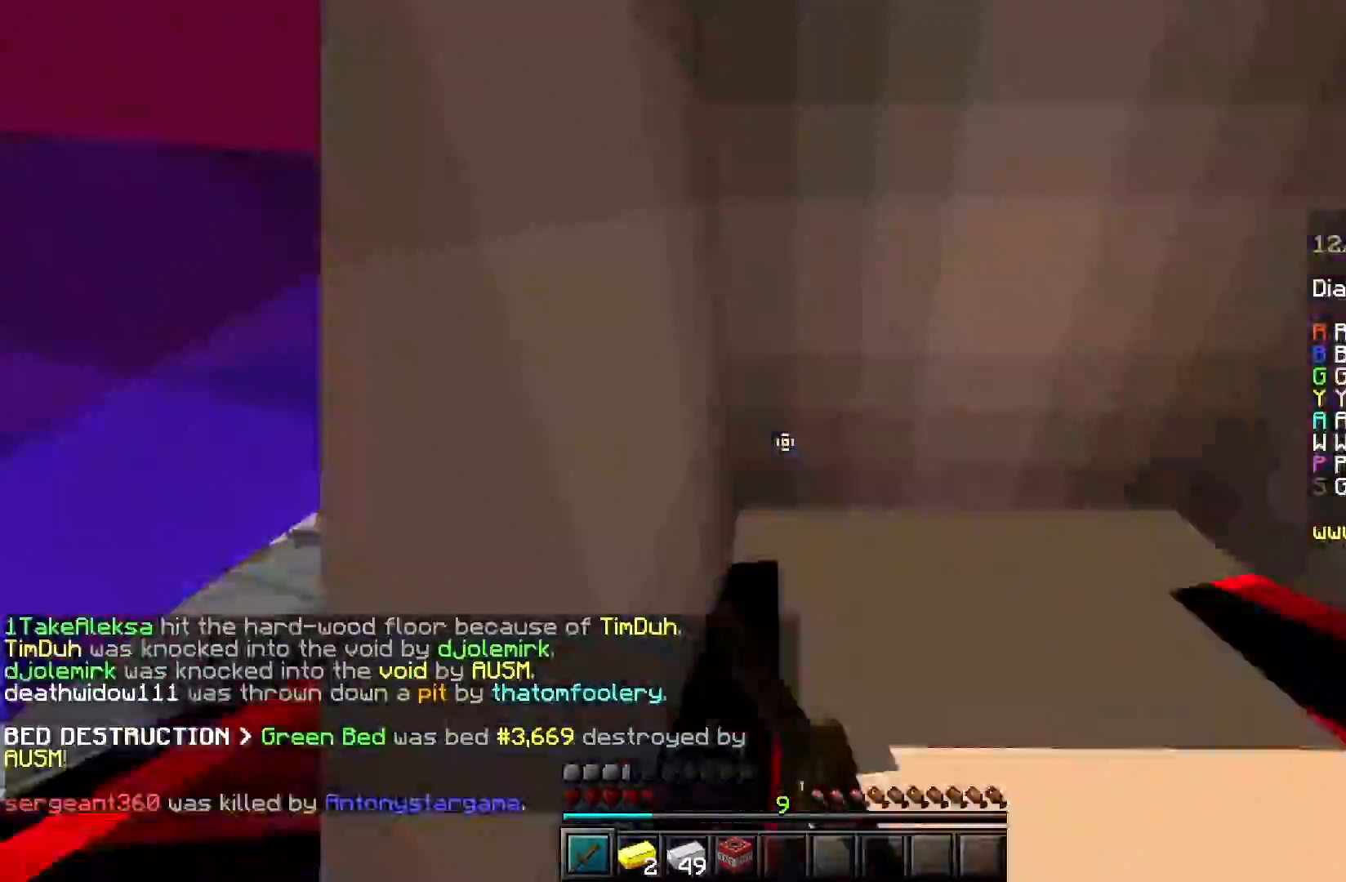
{"keys": ["w"], "mouse": ["left"], "events": [[100, "a", "down"], [100, "w", "up"], [350, "a", "up"], [350, "w", "down"]]}
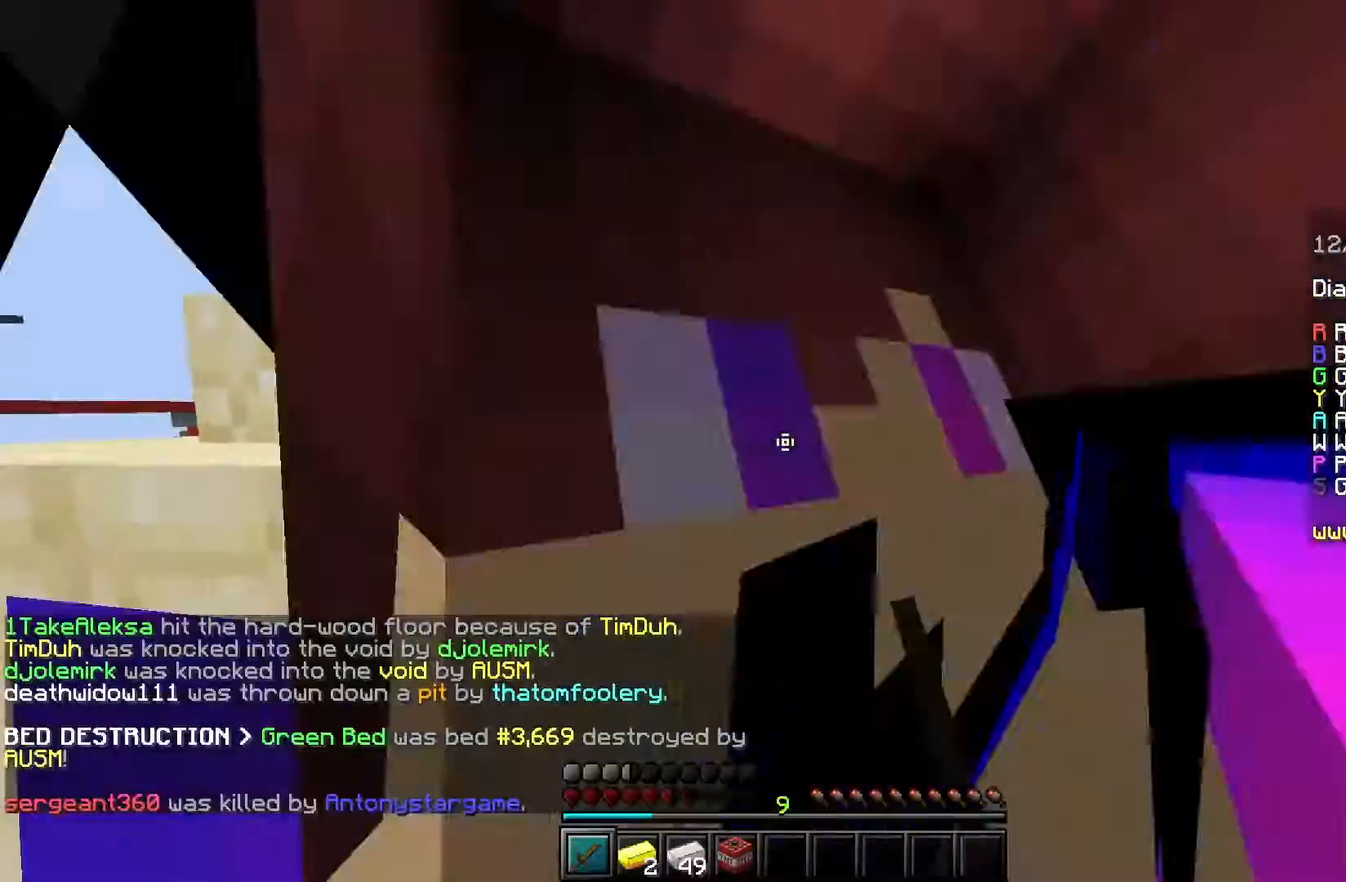
{"keys": ["d", "space", "w"], "mouse": [], "events": [[67, "mouse_left", "up"], [284, "d", "down"], [417, "space", "down"]]}
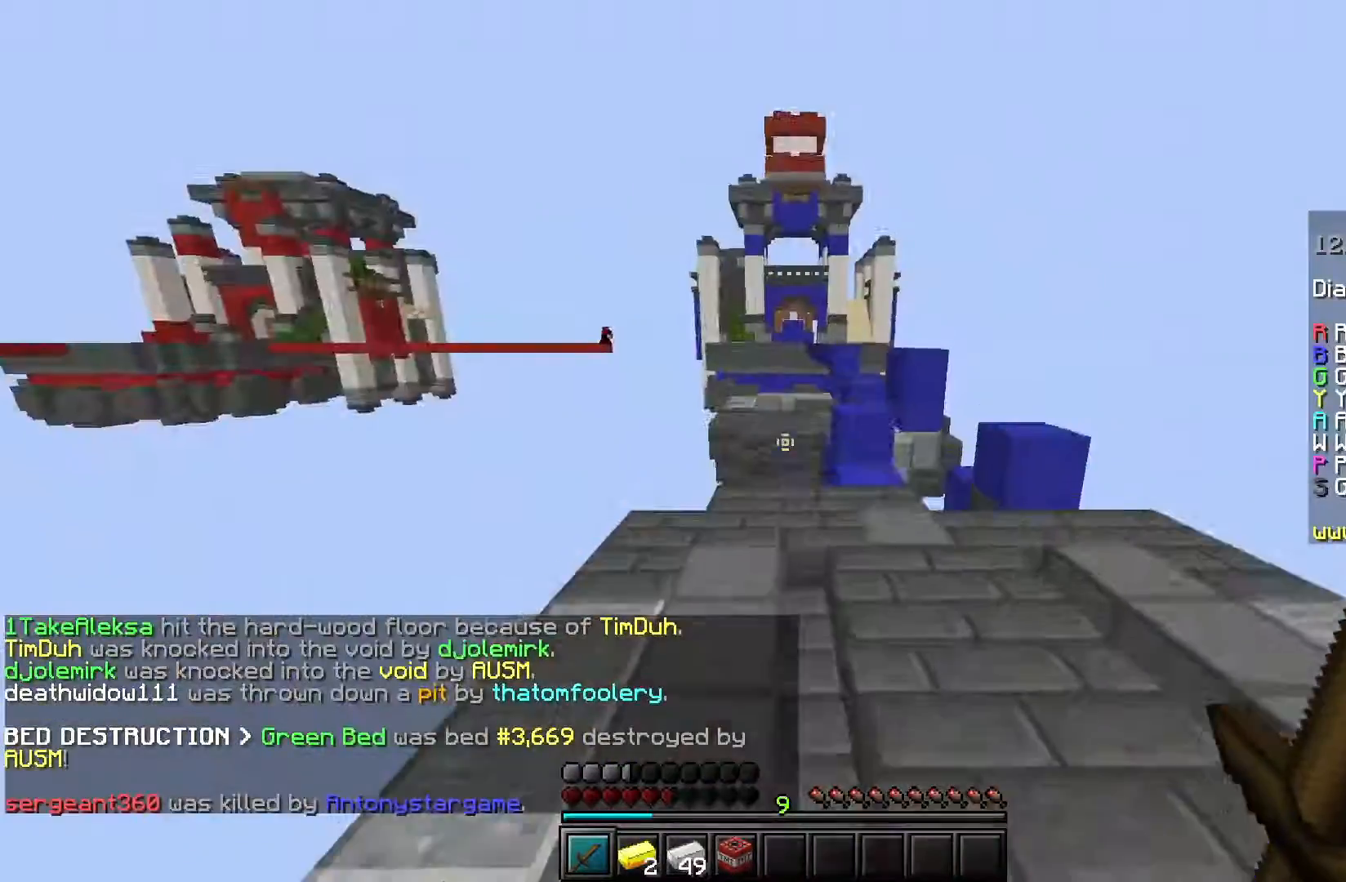
{"keys": ["d", "space", "w"], "mouse": [], "events": [[67, "a", "down"], [150, "d", "up"], [250, "space", "up"], [333, "space", "down"], [350, "a", "up"], [367, "d", "down"]]}
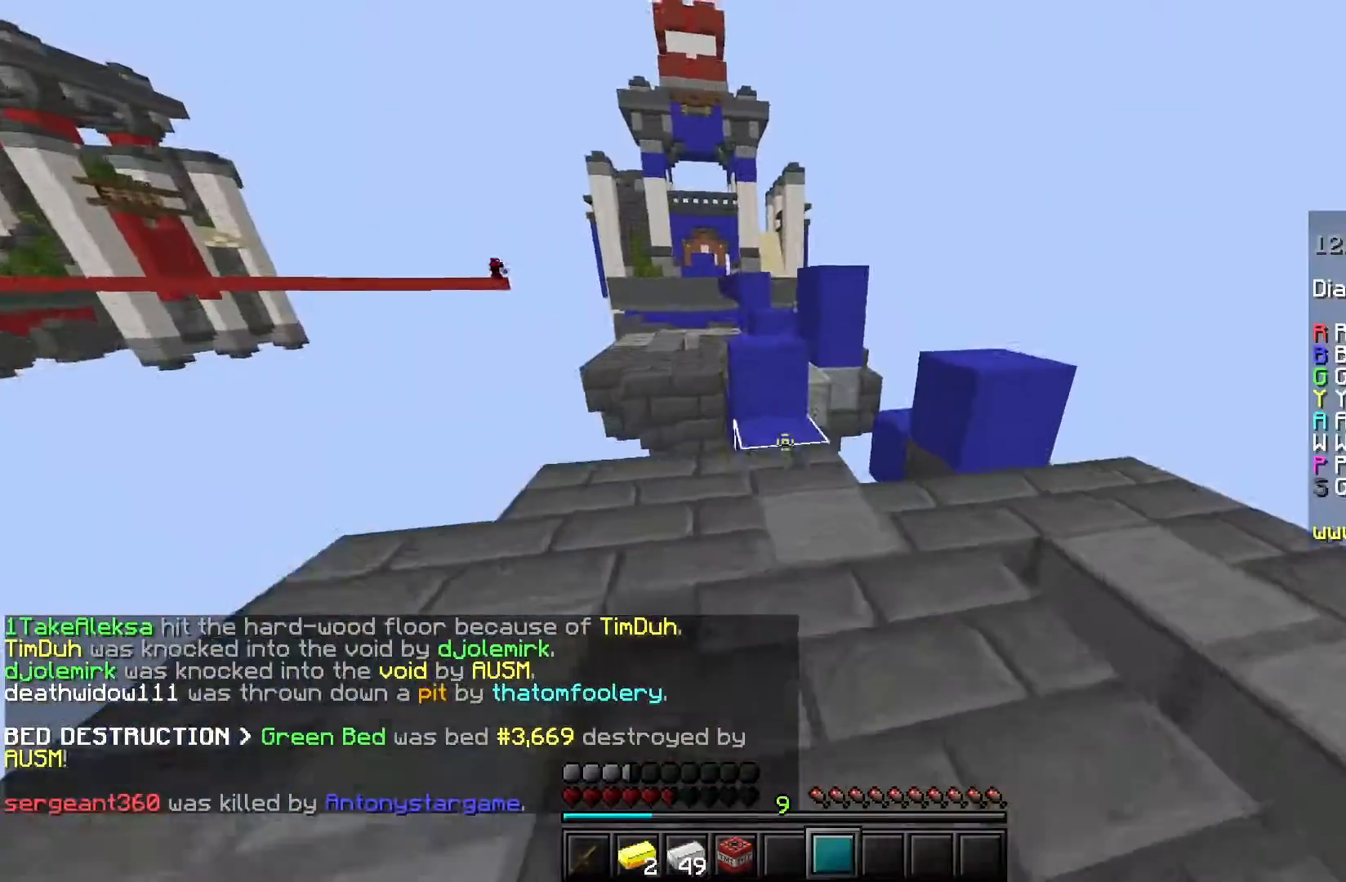
{"keys": ["a", "w"], "mouse": [], "events": [[317, "space", "up"], [384, "a", "down"], [501, "d", "up"]]}
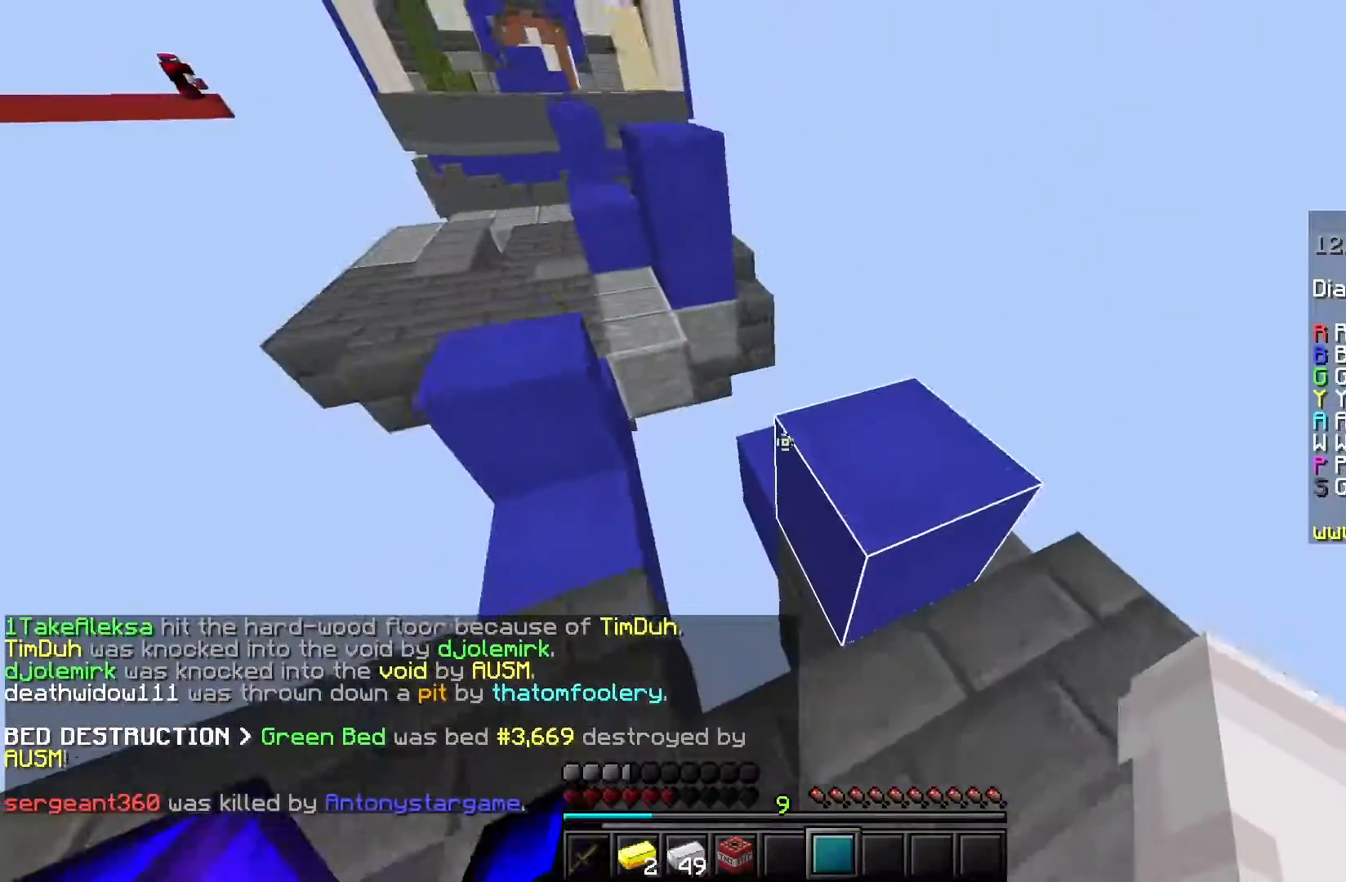
{"keys": ["d", "space", "w"], "mouse": [], "events": [[16, "w", "up"], [33, "d", "down"], [67, "a", "up"], [100, "s", "down"], [383, "s", "up"], [417, "w", "down"], [500, "space", "down"]]}
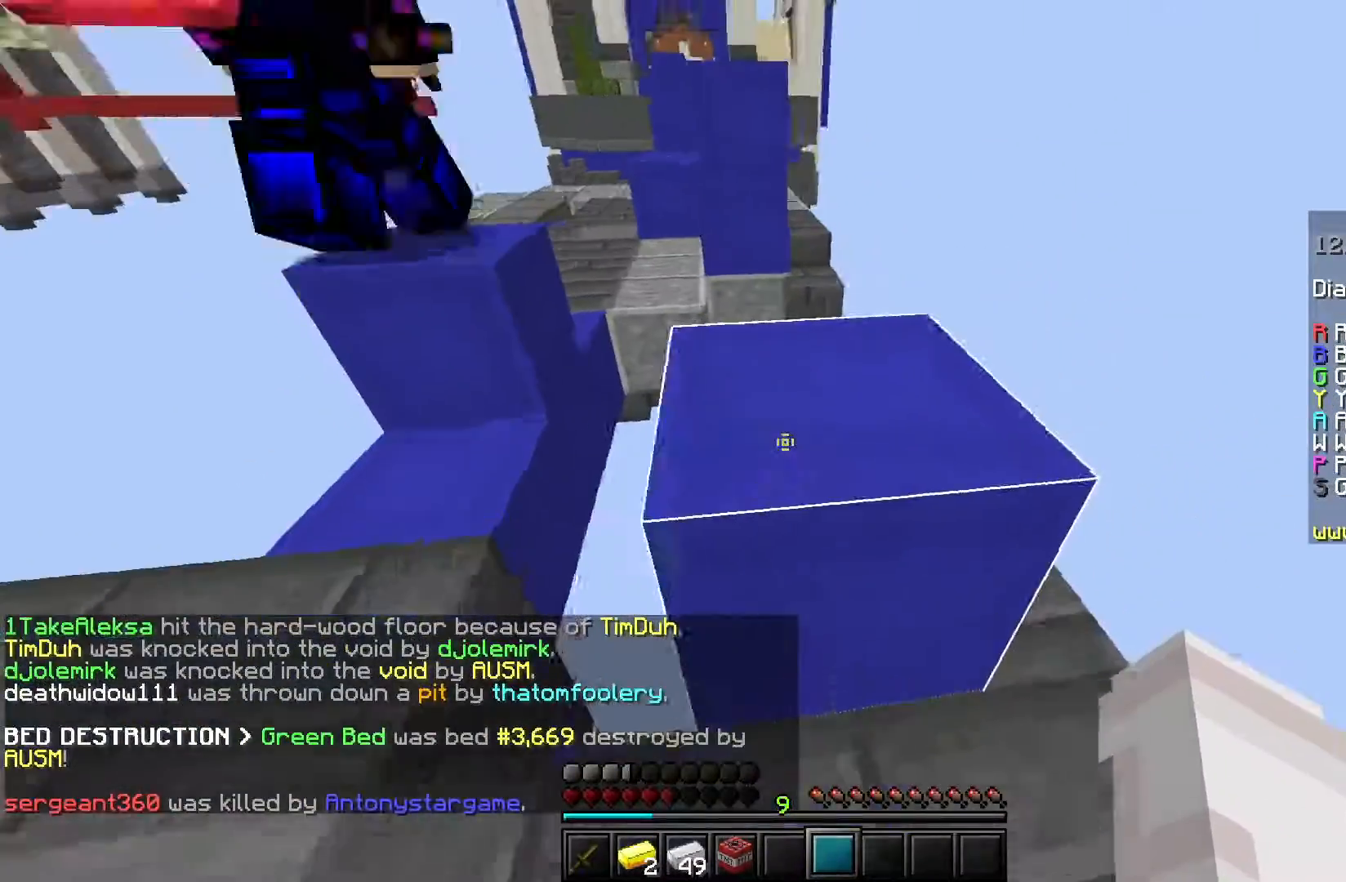
{"keys": ["w"], "mouse": [], "events": [[150, "a", "down"], [234, "d", "up"], [251, "space", "up"], [467, "a", "up"]]}
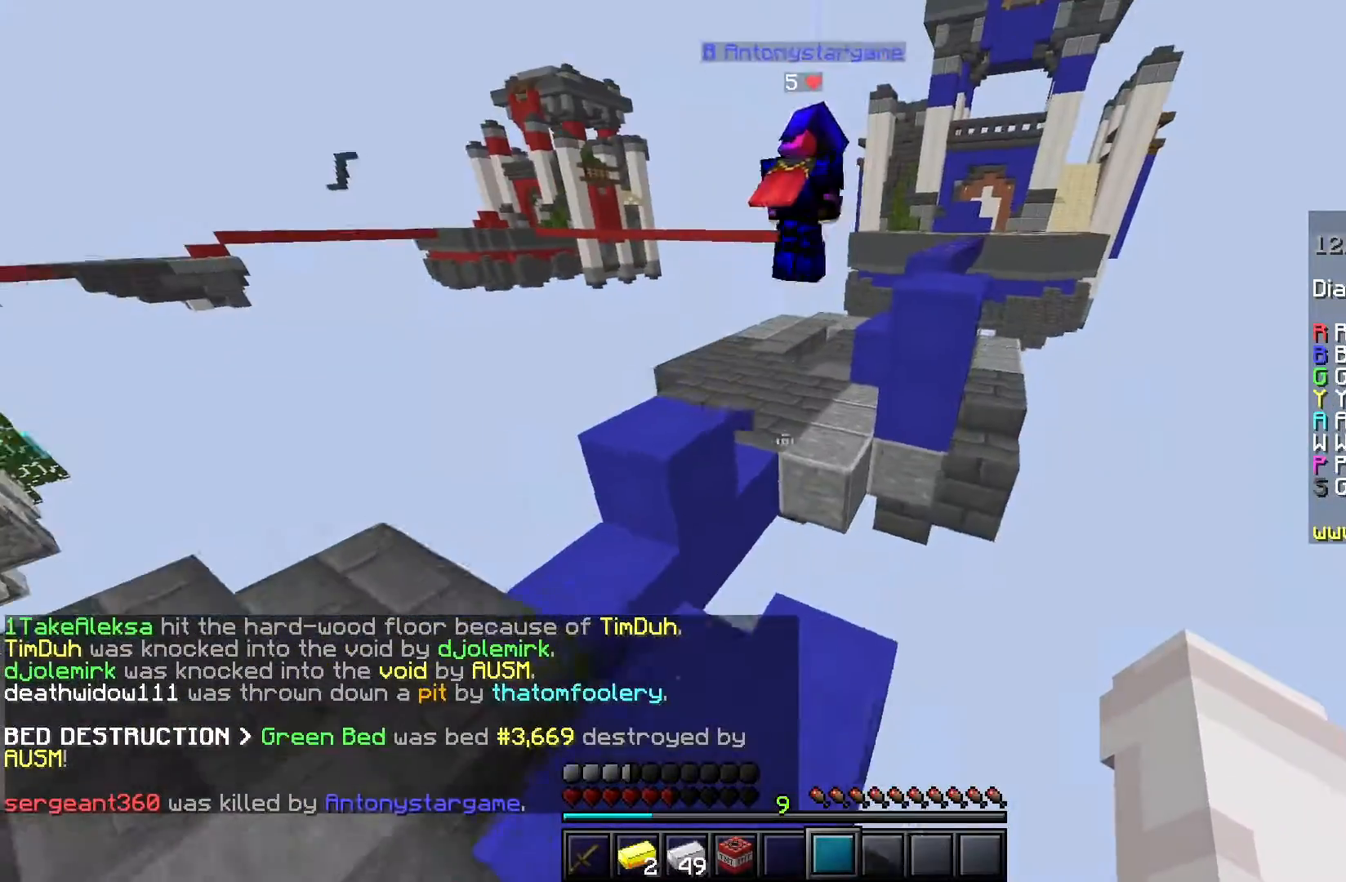
{"keys": ["a", "w"], "mouse": [], "events": [[83, "a", "down"], [83, "space", "down"], [283, "space", "up"]]}
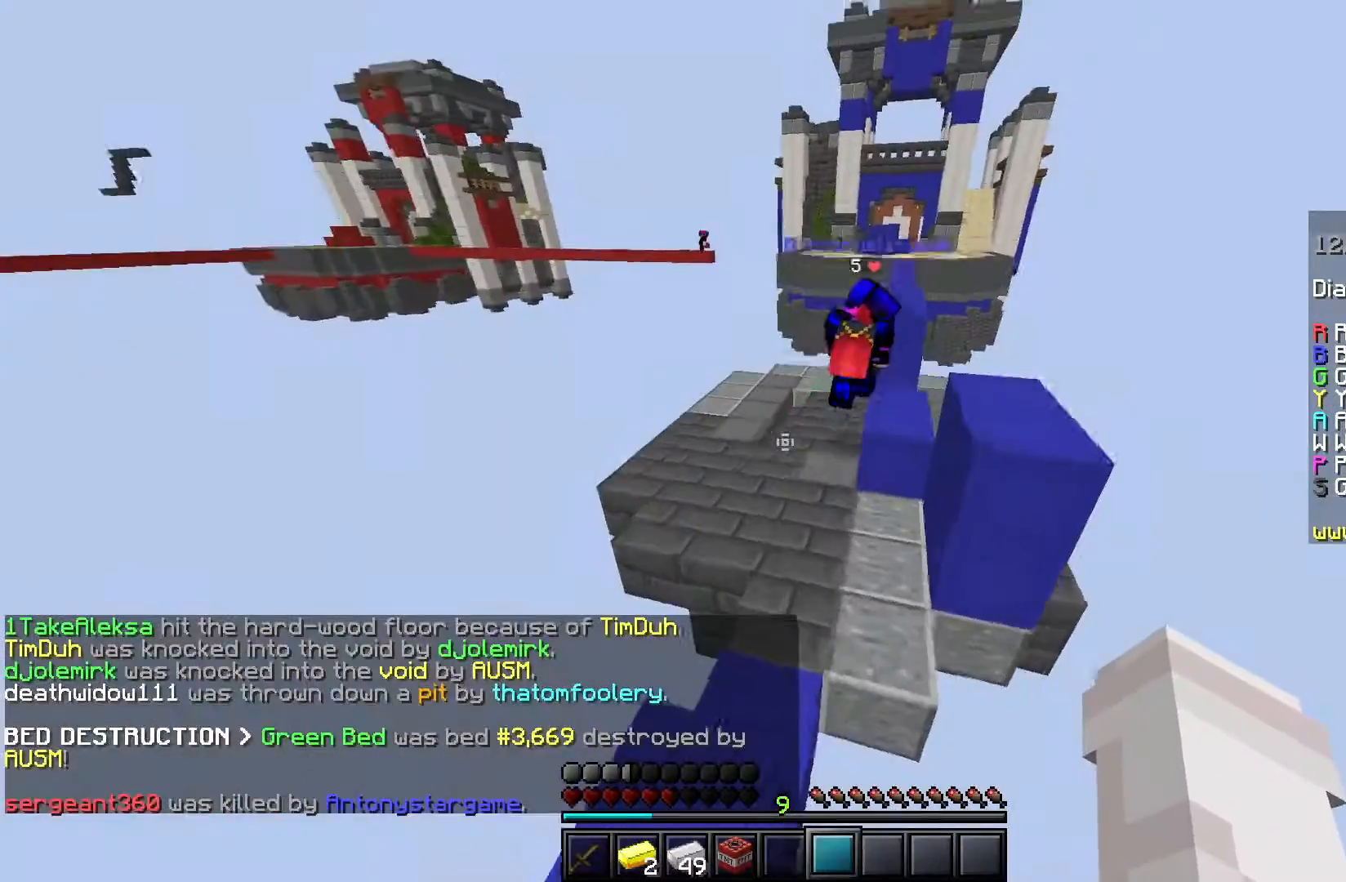
{"keys": ["d", "w"], "mouse": [], "events": [[17, "a", "up"], [84, "space", "down"], [100, "d", "down"], [284, "mouse_left", "down"], [351, "mouse_left", "up"], [501, "space", "up"]]}
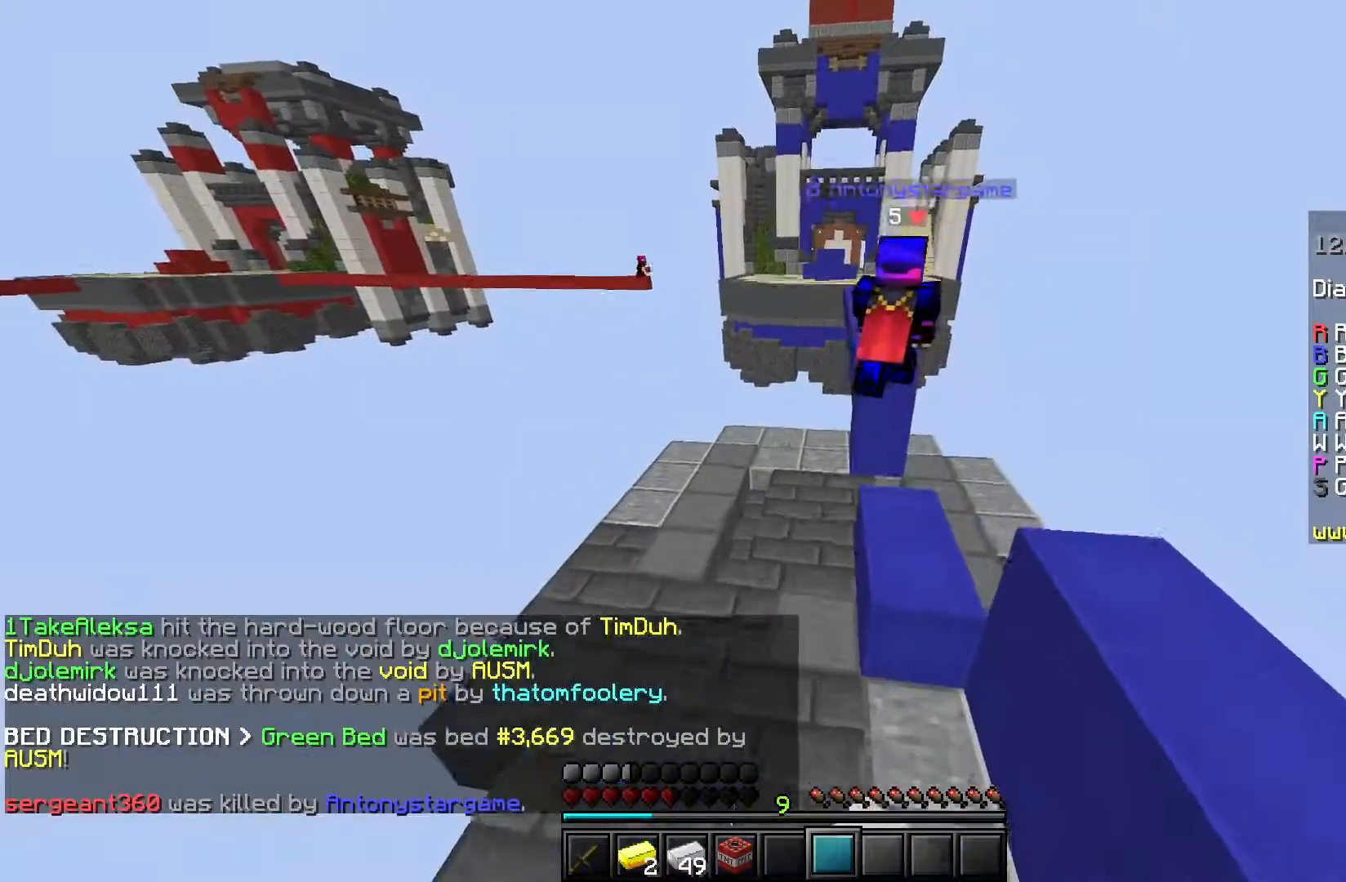
{"keys": ["d", "space", "w"], "mouse": [], "events": [[33, "a", "down"], [33, "mouse_left", "down"], [66, "d", "up"], [150, "mouse_left", "up"], [250, "d", "down"], [267, "space", "down"], [400, "a", "up"]]}
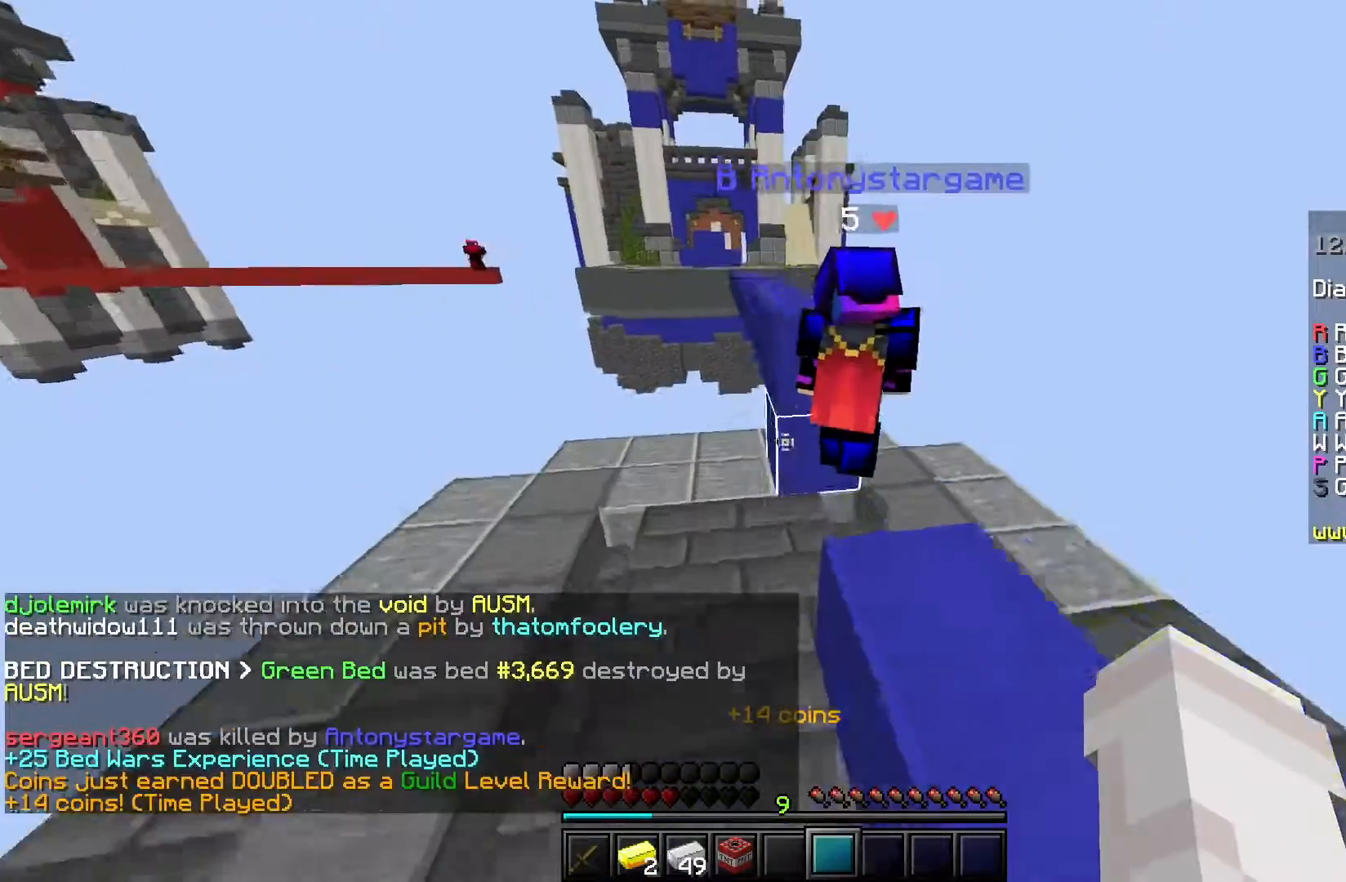
{"keys": ["a", "space", "w"], "mouse": [], "events": [[200, "space", "up"], [267, "space", "down"], [351, "d", "up"], [367, "a", "down"]]}
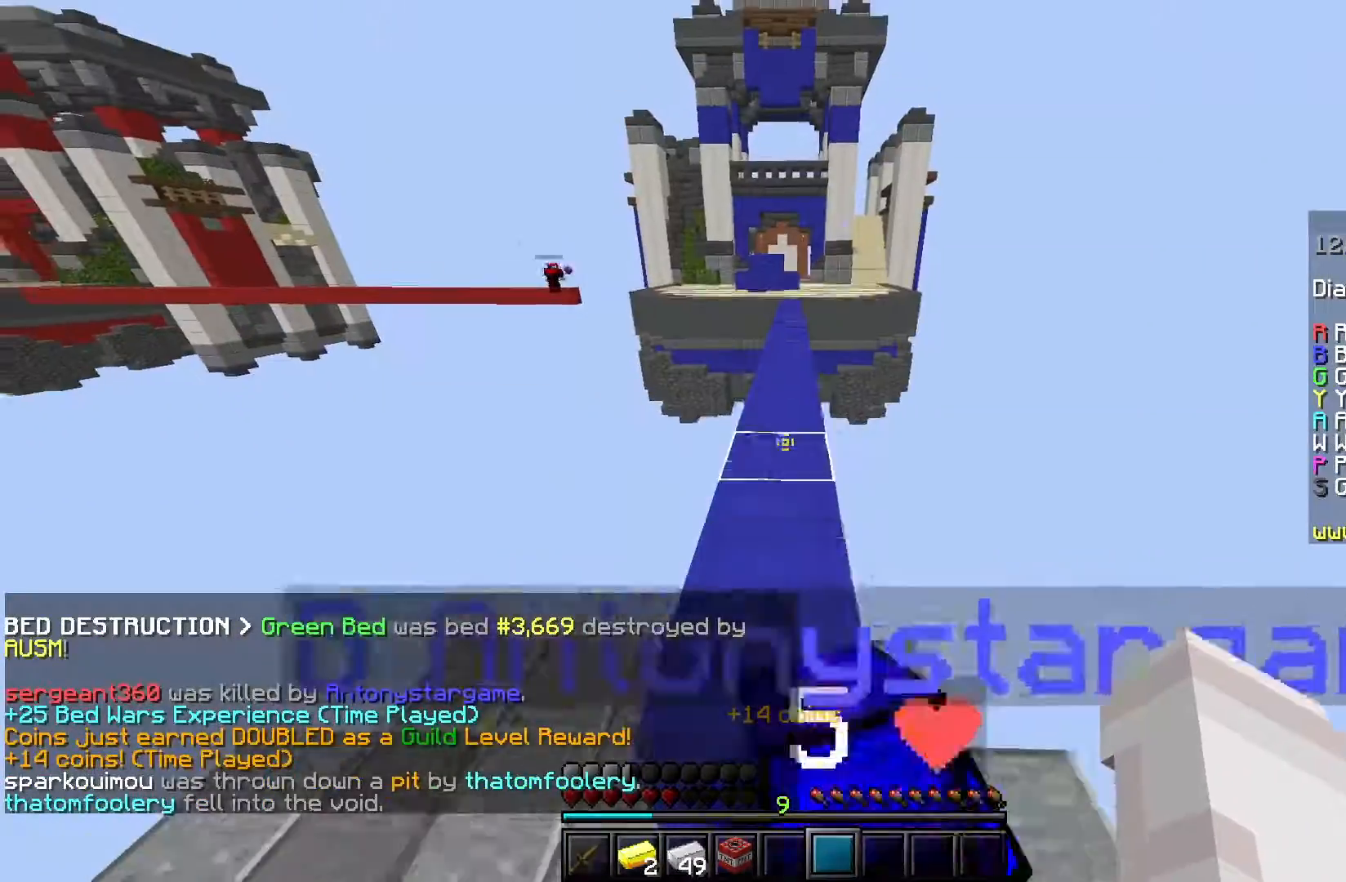
{"keys": ["space", "w"], "mouse": [], "events": [[100, "space", "up"], [150, "a", "up"], [250, "space", "down"]]}
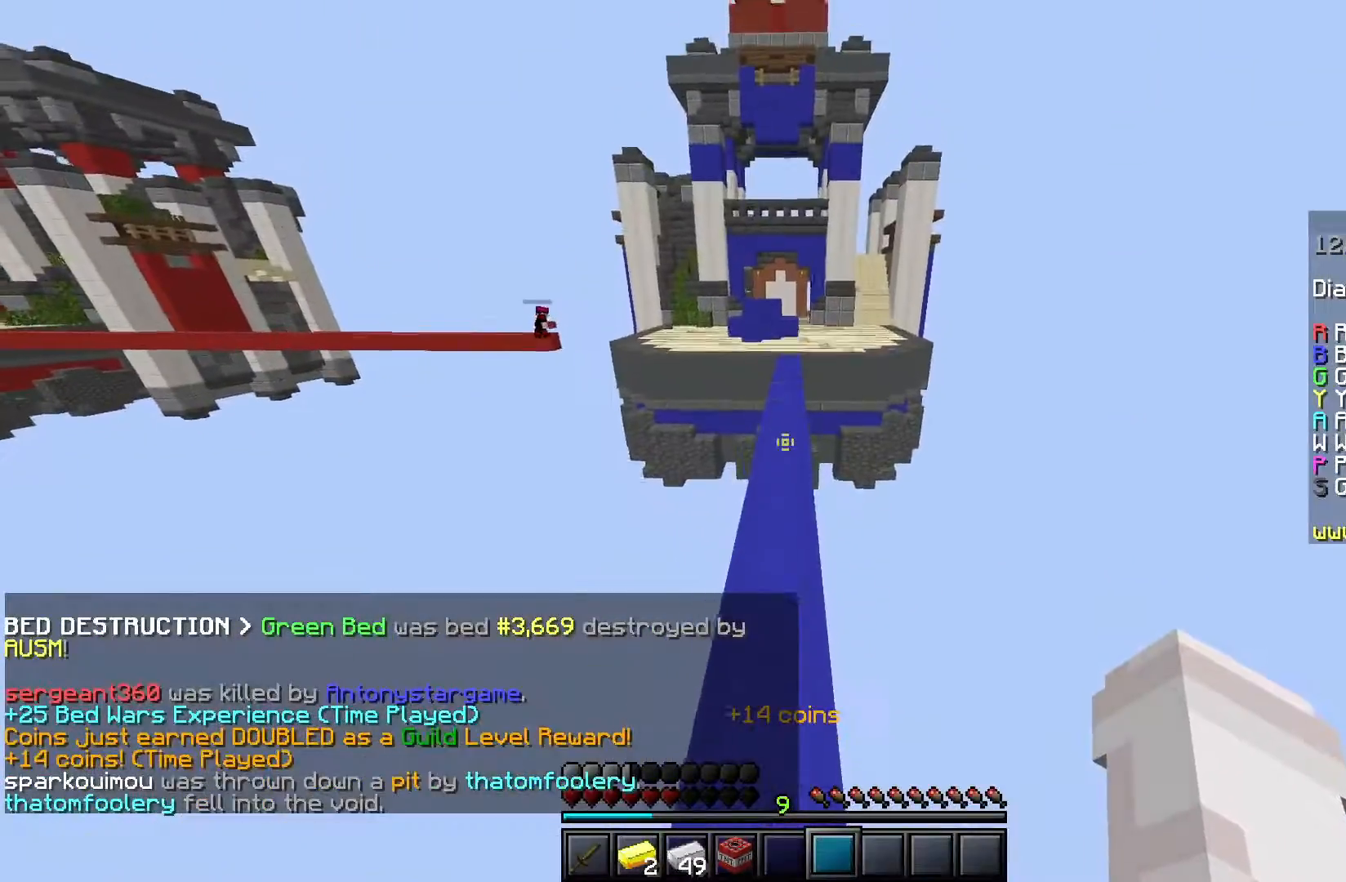
{"keys": ["space", "w"], "mouse": ["left"], "events": [[84, "space", "up"], [150, "mouse_left", "down"], [234, "mouse_left", "up"], [234, "space", "down"], [484, "mouse_left", "down"]]}
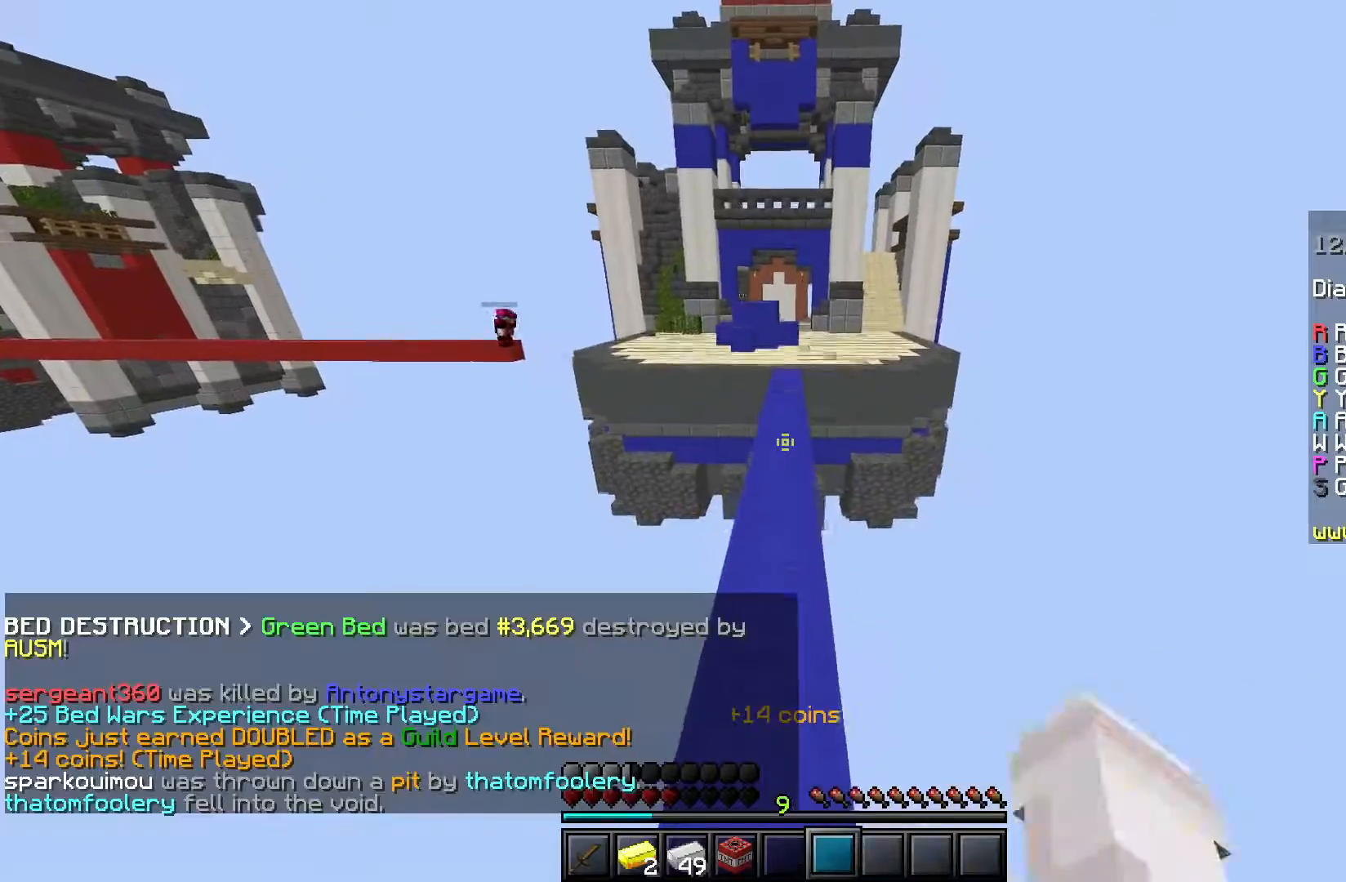
{"keys": ["space", "w"], "mouse": [], "events": [[83, "mouse_left", "up"], [350, "mouse_left", "down"], [450, "mouse_left", "up"]]}